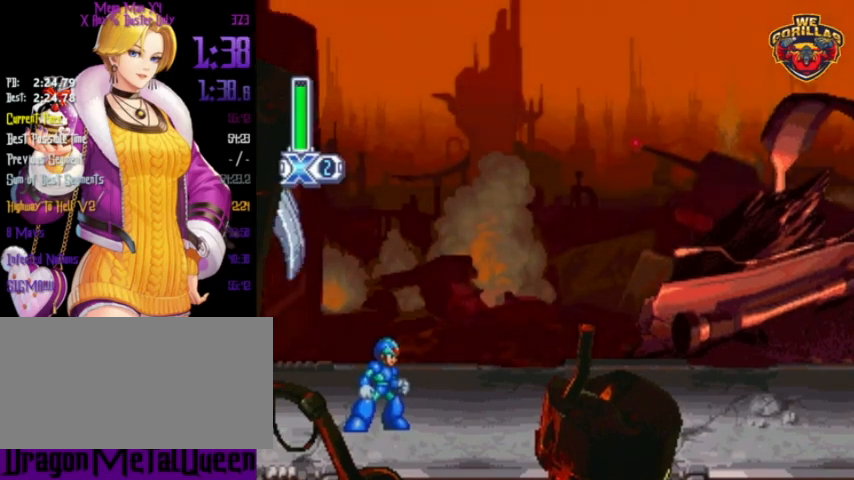
Gameplay with a controller (Nintendo layout); each line is a JSON object with the inputs held at the frame after it. "events" lists button and stick changes between this image and that frame as [ms after this image, input, new state], when the widget could be followed in between. Not read: L3 R3.
{"buttons": ["Y"], "events": [[233, "Y", "down"]]}
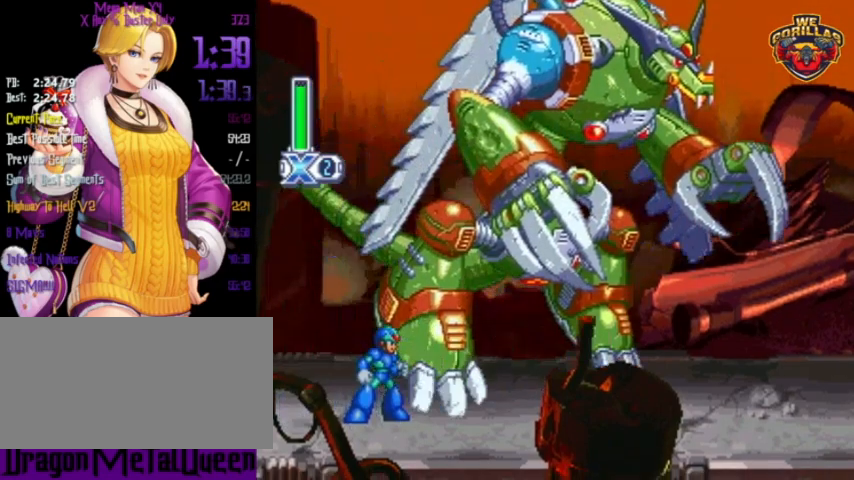
{"buttons": ["Y"], "events": []}
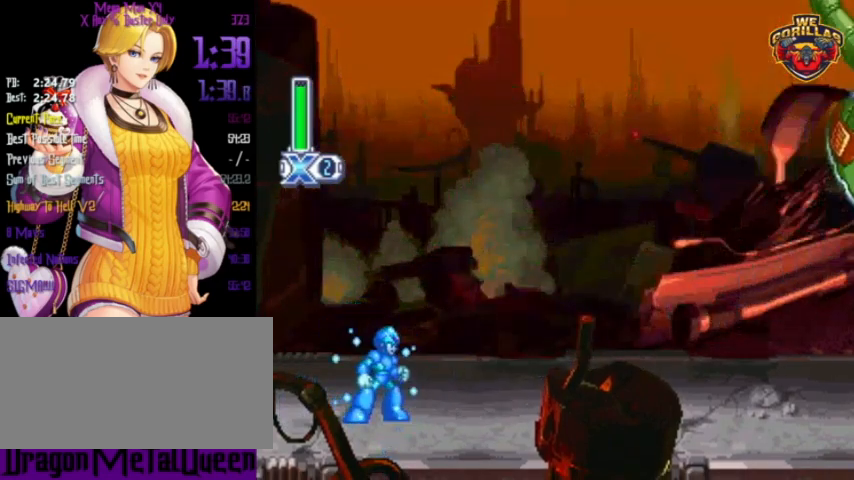
{"buttons": ["Y"], "events": []}
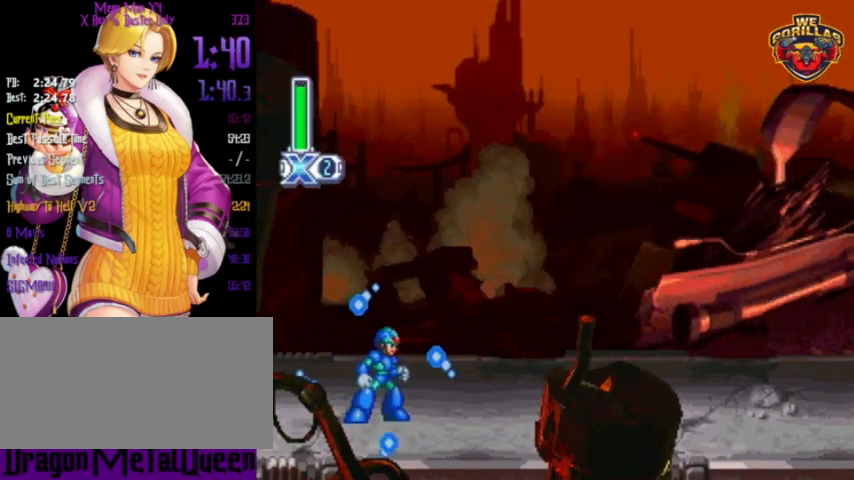
{"buttons": ["Y"], "events": []}
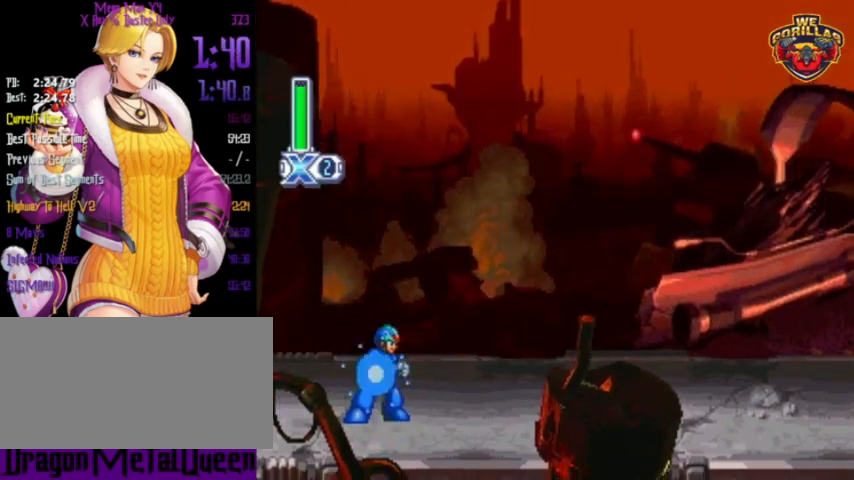
{"buttons": ["Y"], "events": []}
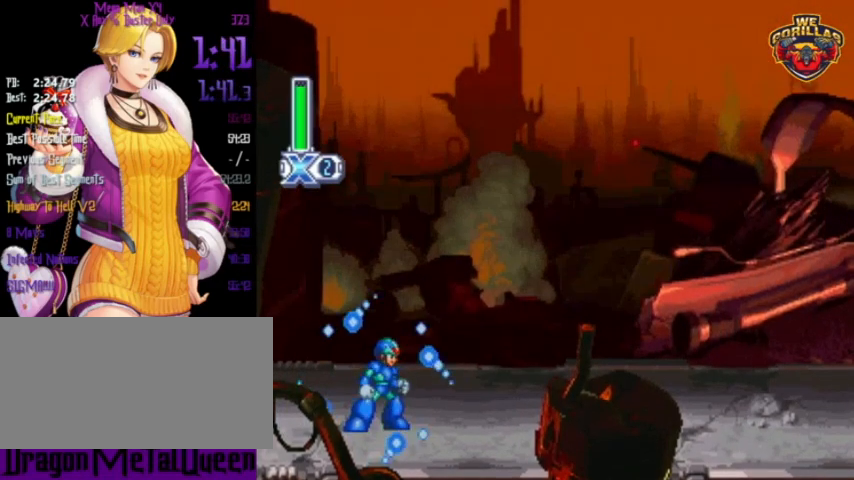
{"buttons": ["Y"], "events": []}
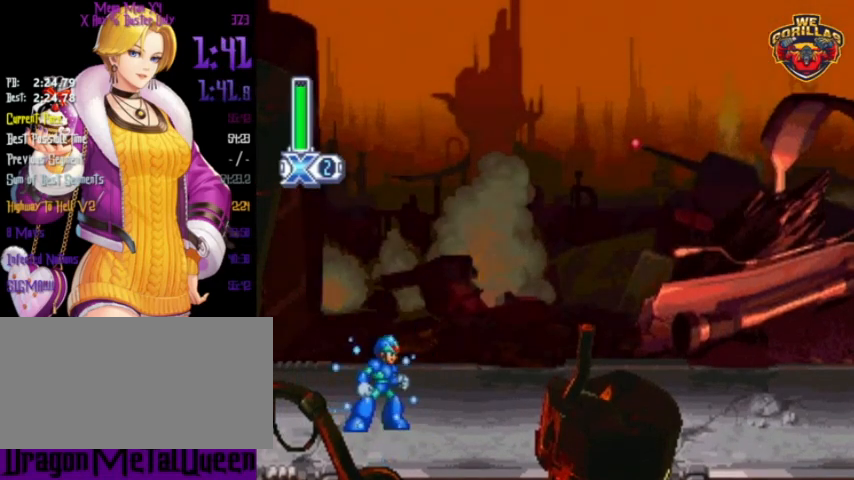
{"buttons": ["Y"], "events": []}
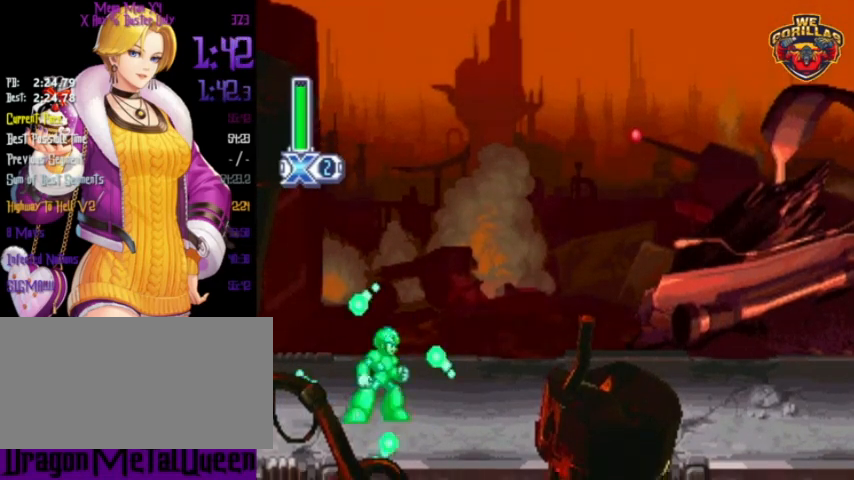
{"buttons": ["Y"], "events": []}
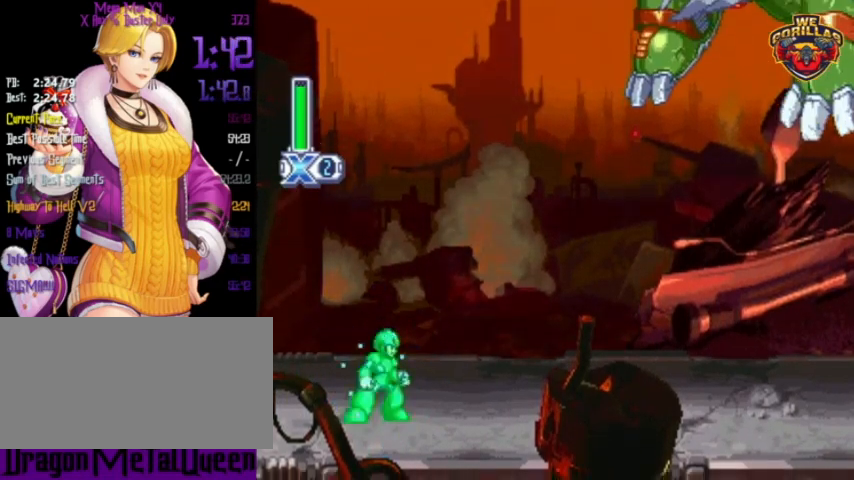
{"buttons": ["Y", "DPAD_RIGHT"], "events": [[267, "DPAD_RIGHT", "down"]]}
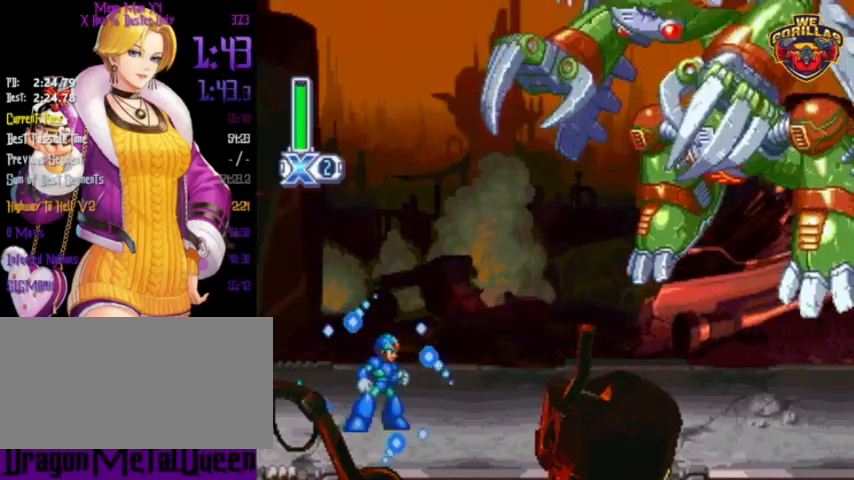
{"buttons": ["Y", "DPAD_RIGHT"], "events": []}
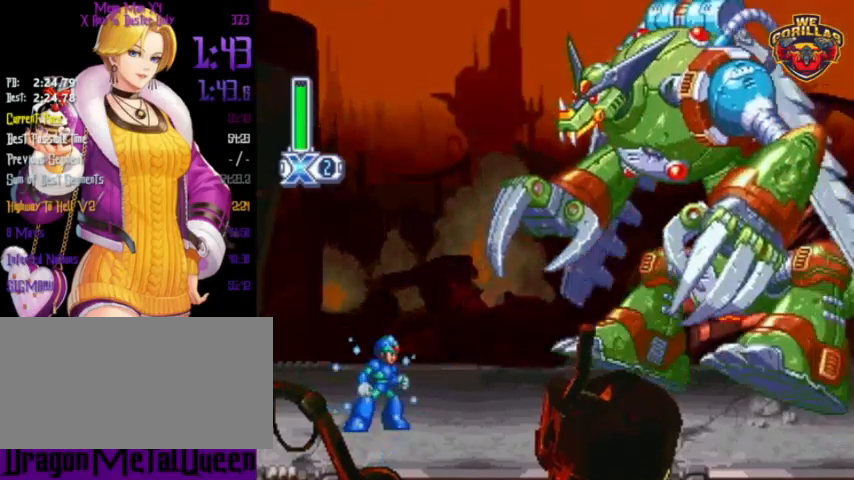
{"buttons": ["Y", "DPAD_RIGHT"], "events": []}
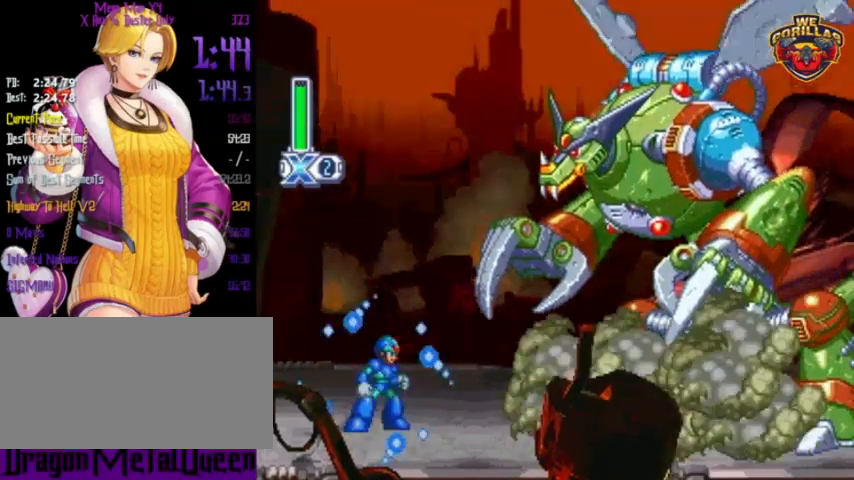
{"buttons": ["Y", "DPAD_RIGHT"], "events": []}
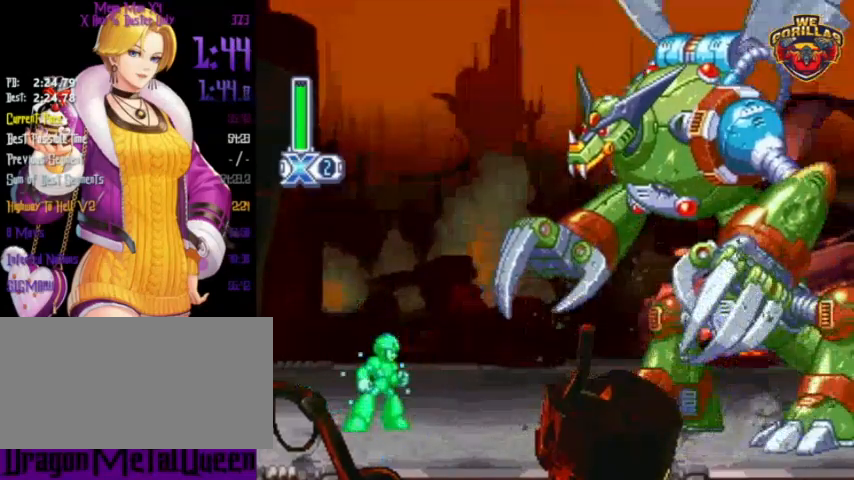
{"buttons": ["Y", "DPAD_RIGHT"], "events": []}
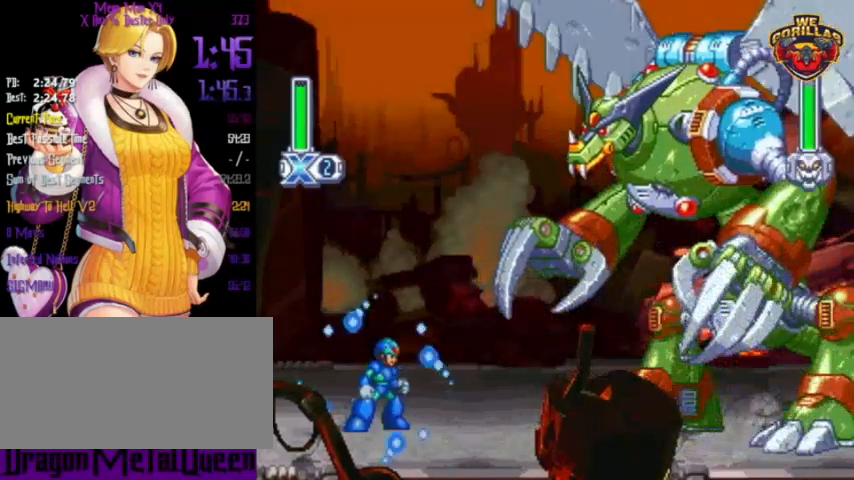
{"buttons": ["Y", "DPAD_RIGHT"], "events": []}
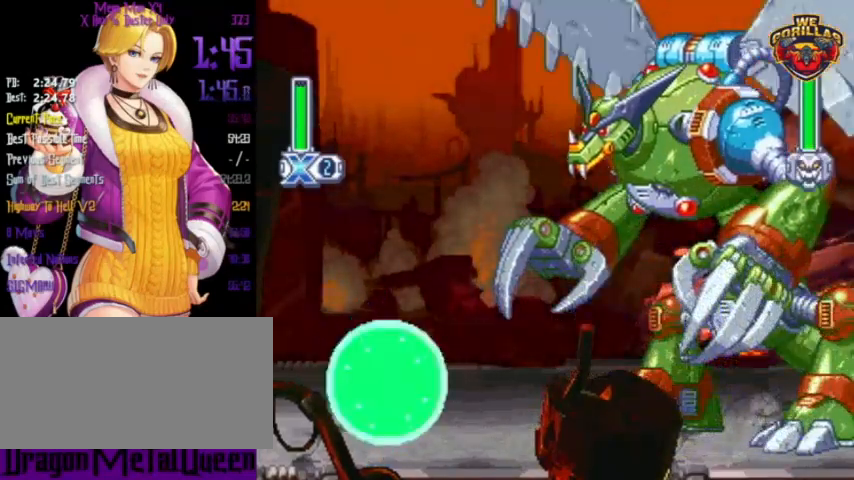
{"buttons": ["Y"], "events": [[33, "L1", "down"], [267, "Y", "up"], [333, "L1", "up"], [333, "Y", "down"], [367, "DPAD_RIGHT", "up"]]}
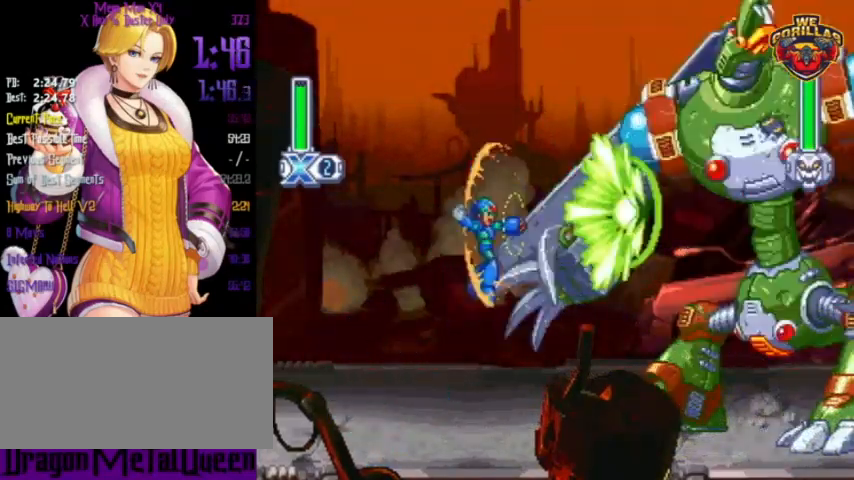
{"buttons": ["L1", "DPAD_RIGHT"], "events": [[33, "DPAD_LEFT", "down"], [333, "DPAD_UP", "down"], [333, "L1", "down"], [433, "DPAD_LEFT", "up"], [433, "DPAD_RIGHT", "down"], [433, "DPAD_UP", "up"], [500, "Y", "up"]]}
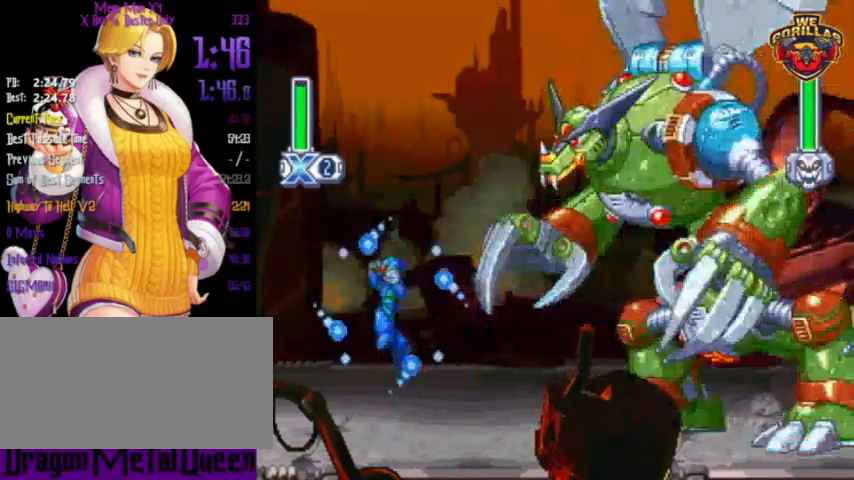
{"buttons": ["Y", "DPAD_LEFT"], "events": [[67, "L1", "up"], [100, "DPAD_RIGHT", "up"], [100, "Y", "down"], [433, "DPAD_LEFT", "down"]]}
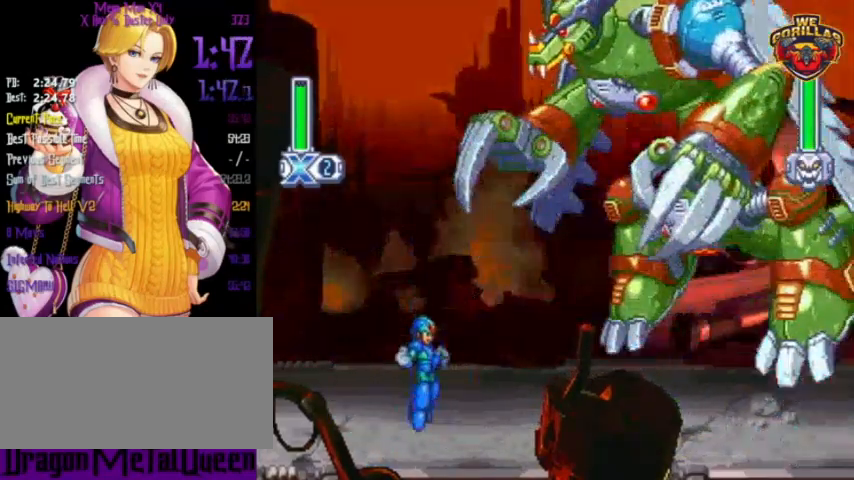
{"buttons": ["Y", "DPAD_RIGHT"], "events": [[33, "L1", "down"], [100, "DPAD_UP", "down"], [267, "DPAD_UP", "up"], [300, "DPAD_LEFT", "up"], [300, "DPAD_UP", "down"], [300, "L1", "up"], [333, "DPAD_RIGHT", "down"], [333, "DPAD_UP", "up"]]}
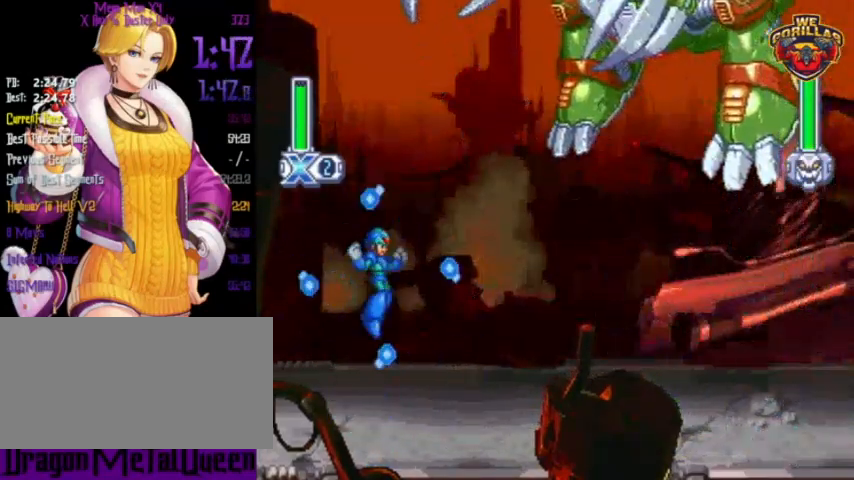
{"buttons": ["Y", "DPAD_RIGHT"], "events": []}
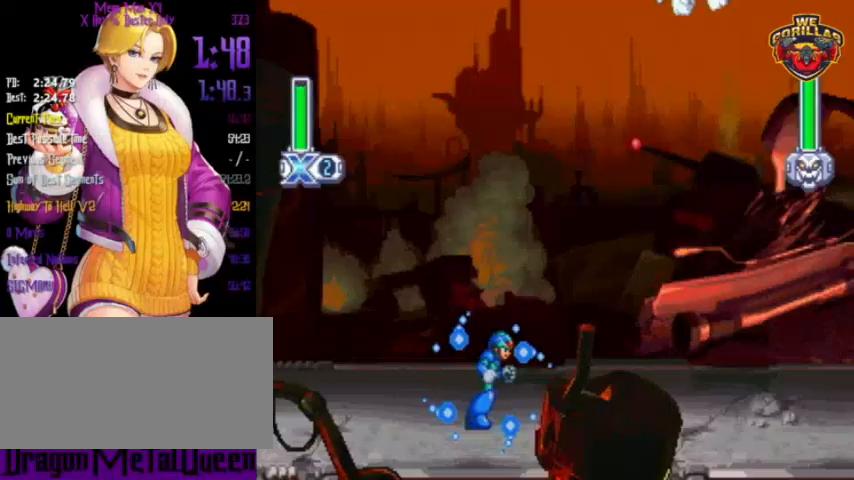
{"buttons": ["Y", "DPAD_LEFT"], "events": [[267, "DPAD_RIGHT", "up"], [467, "DPAD_LEFT", "down"]]}
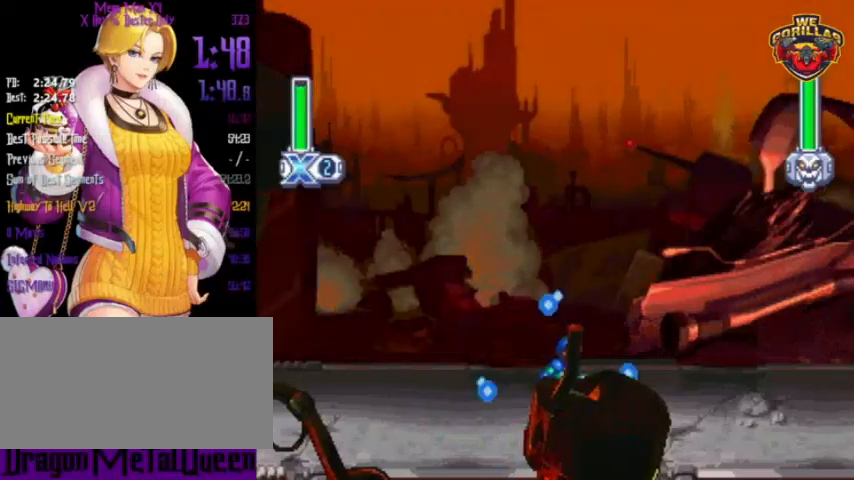
{"buttons": ["Y", "DPAD_LEFT"], "events": [[67, "DPAD_LEFT", "up"], [400, "DPAD_LEFT", "down"]]}
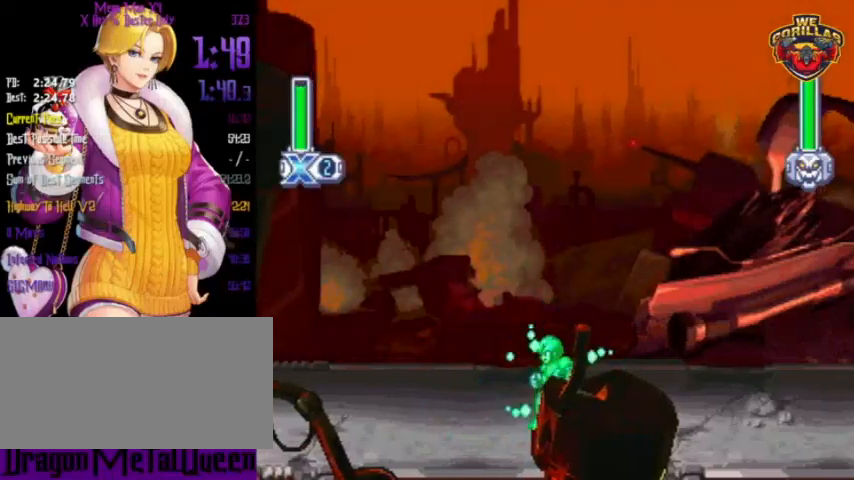
{"buttons": ["Y"], "events": [[300, "DPAD_LEFT", "up"]]}
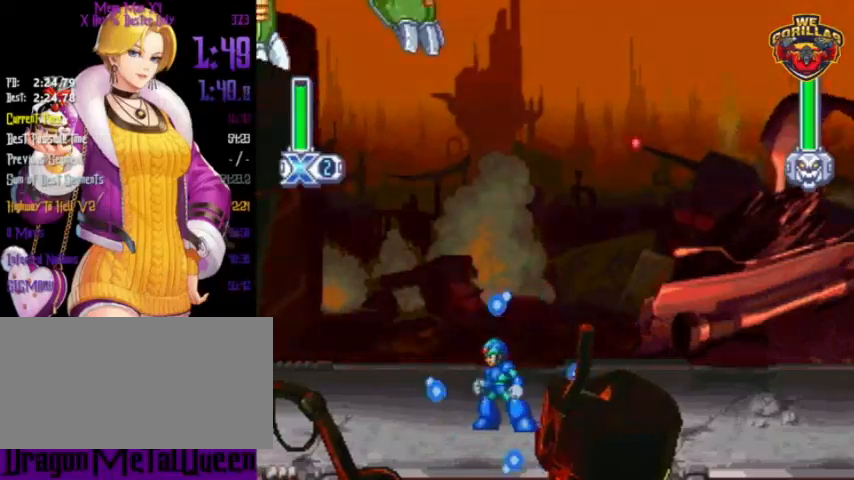
{"buttons": ["Y"], "events": [[133, "DPAD_LEFT", "down"], [233, "DPAD_LEFT", "up"]]}
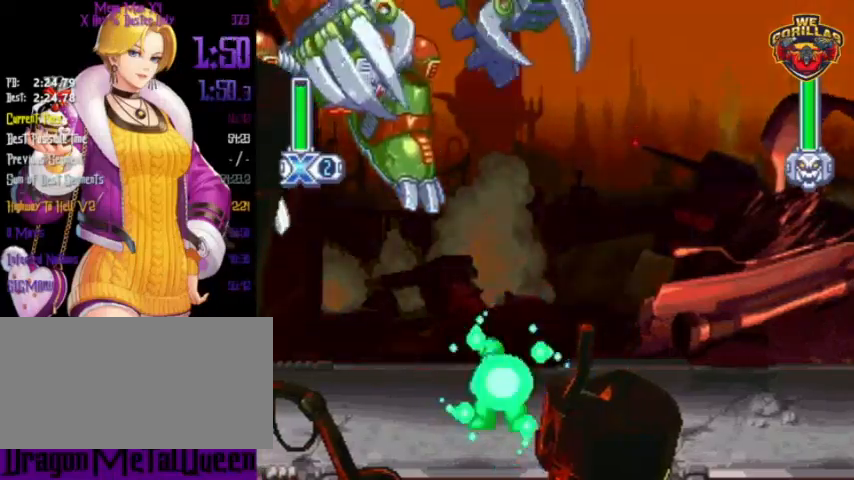
{"buttons": ["Y", "L1"], "events": [[300, "L1", "down"]]}
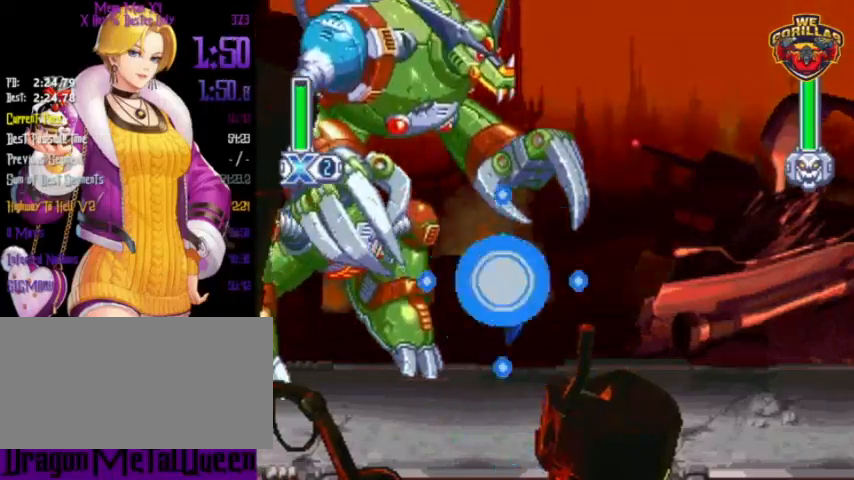
{"buttons": ["Y"], "events": [[167, "L1", "up"], [167, "Y", "up"], [233, "Y", "down"]]}
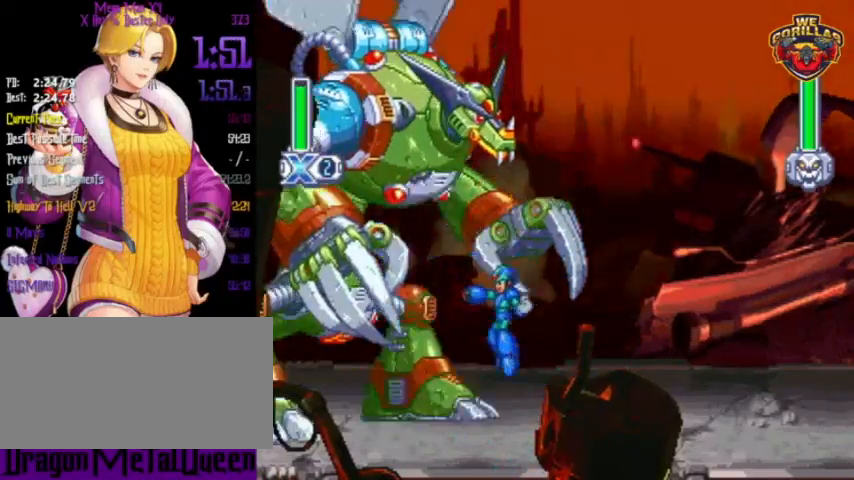
{"buttons": ["Y"], "events": [[100, "L1", "down"], [333, "Y", "up"], [367, "L1", "up"], [433, "Y", "down"]]}
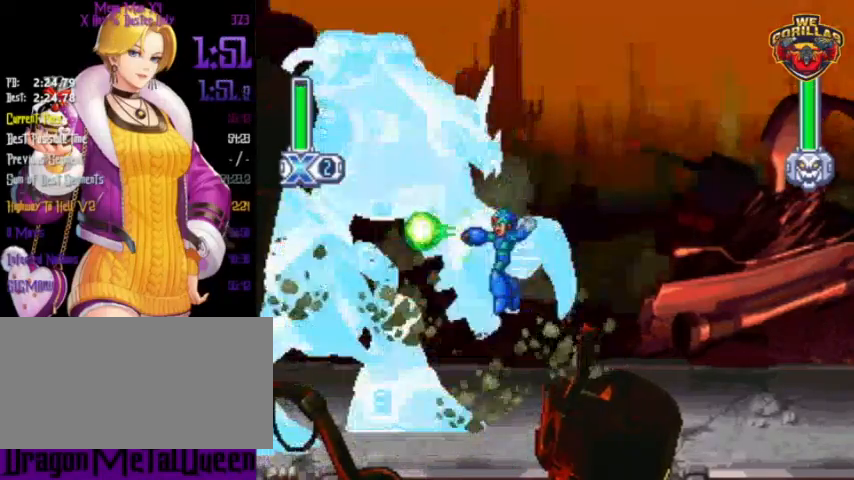
{"buttons": [], "events": [[300, "L1", "down"], [500, "L1", "up"], [500, "Y", "up"]]}